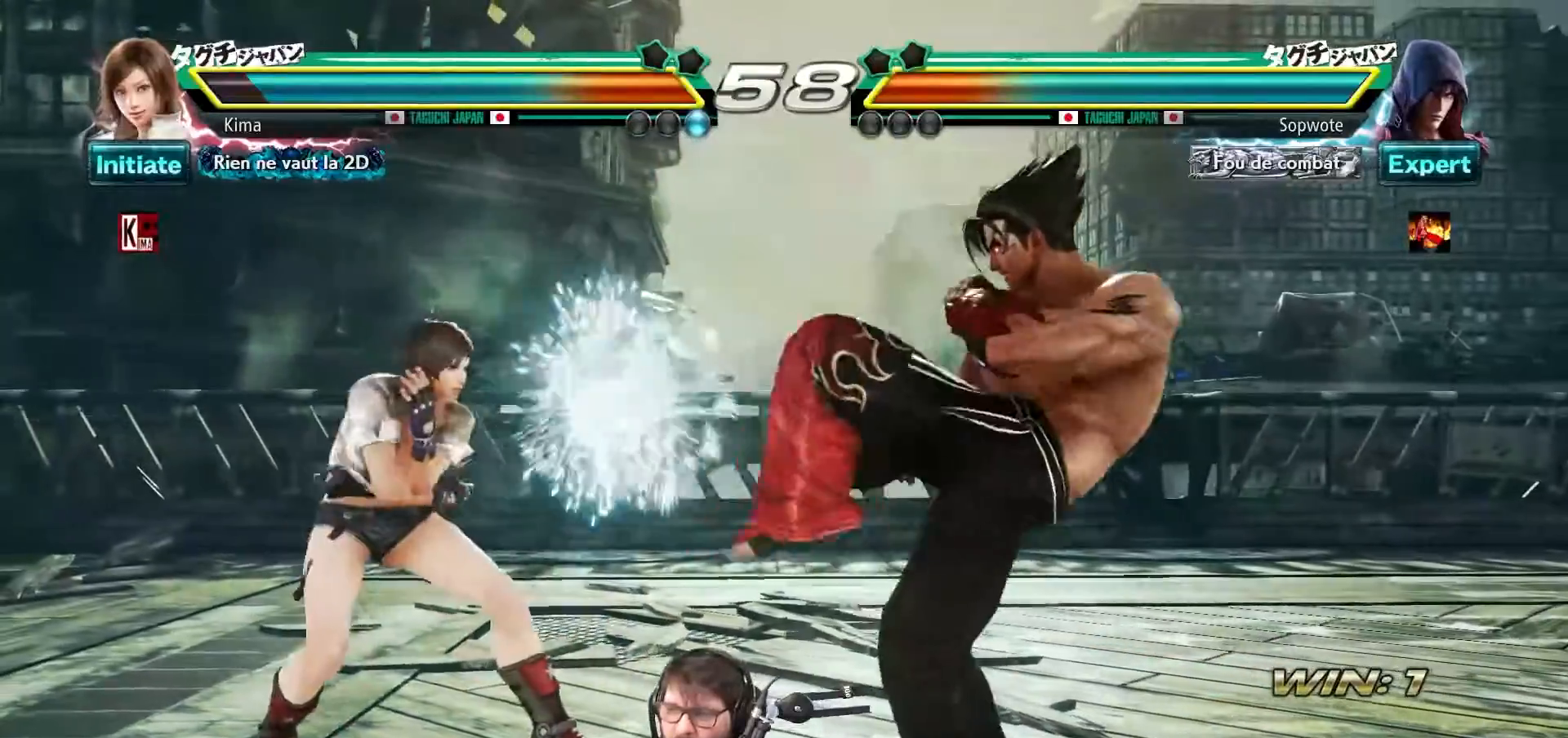
Gameplay with a controller (arcade stick); each line is a JSON object with the inputs held at the frame after it. "events" lists button and stick changes between this image and that frame as [ms after this image, input, new state], when the widget could be followed in between. Not read: L3 R3.
{"buttons": ["TRIANGLE"], "left_stick": "down-right", "events": [[150, "left_stick", "center"], [250, "left_stick", "right"], [300, "left_stick", "center"], [383, "left_stick", "right"], [450, "left_stick", "down-right"], [483, "TRIANGLE", "down"]]}
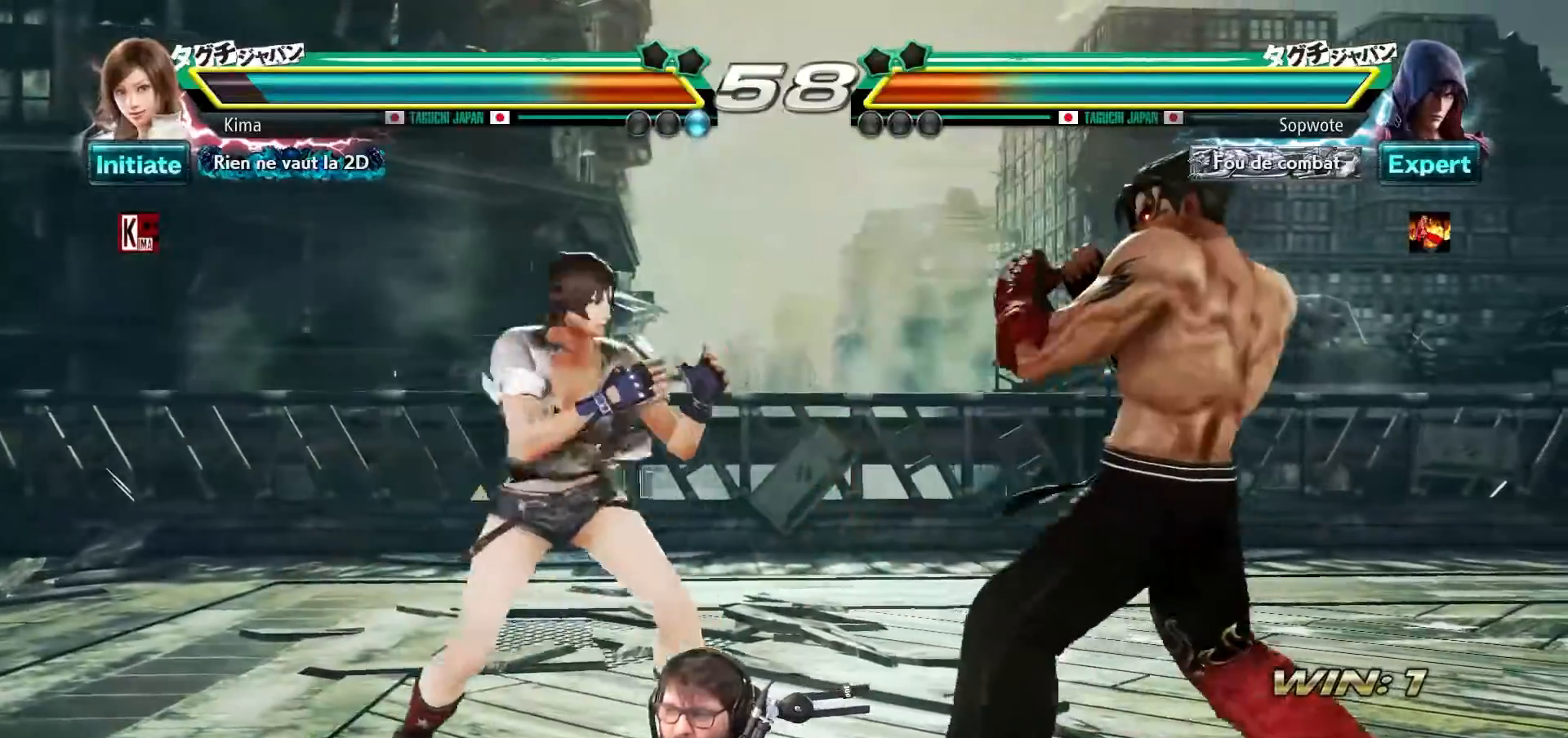
{"buttons": [], "left_stick": "center", "events": [[67, "TRIANGLE", "up"], [83, "left_stick", "center"]]}
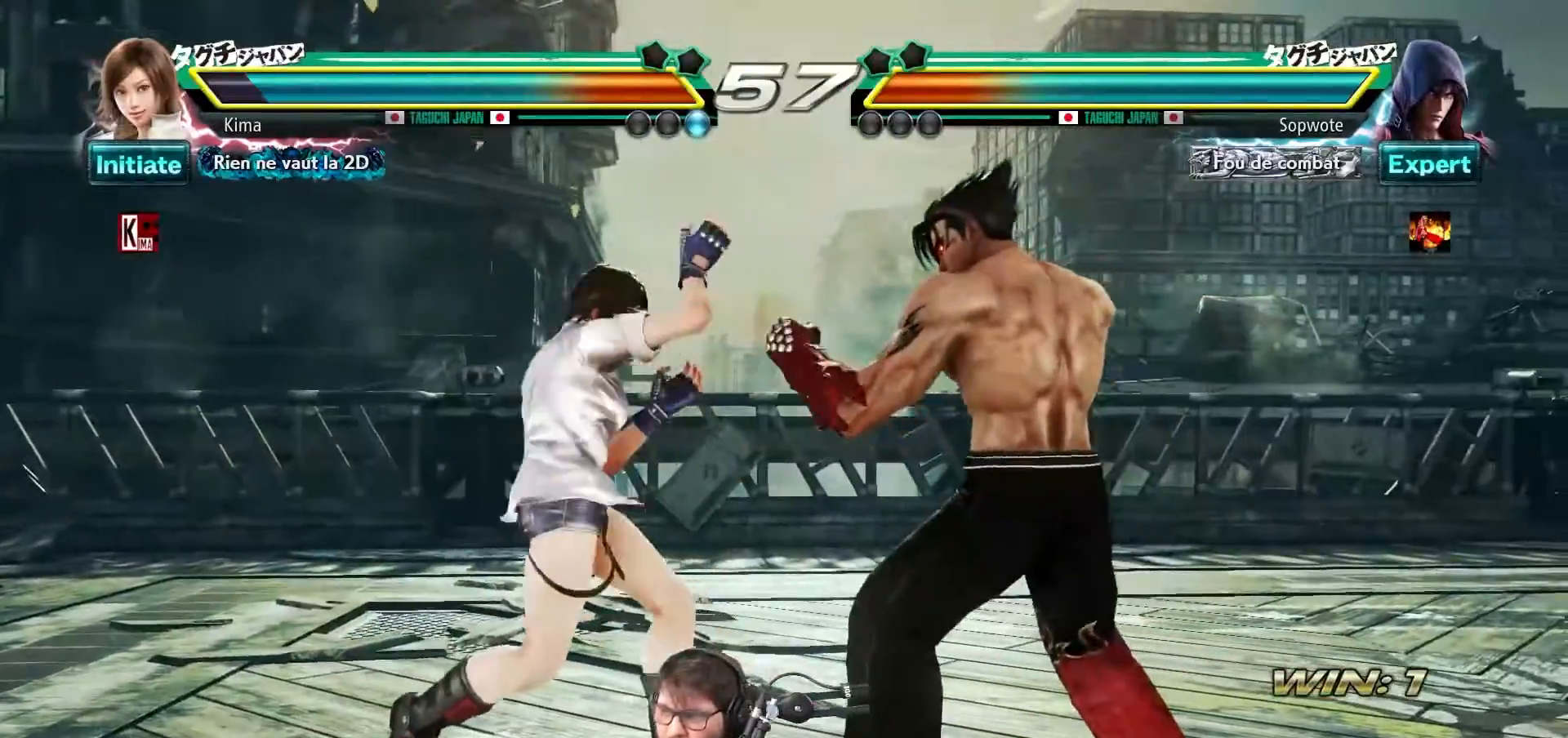
{"buttons": [], "left_stick": "left", "events": [[33, "left_stick", "left"]]}
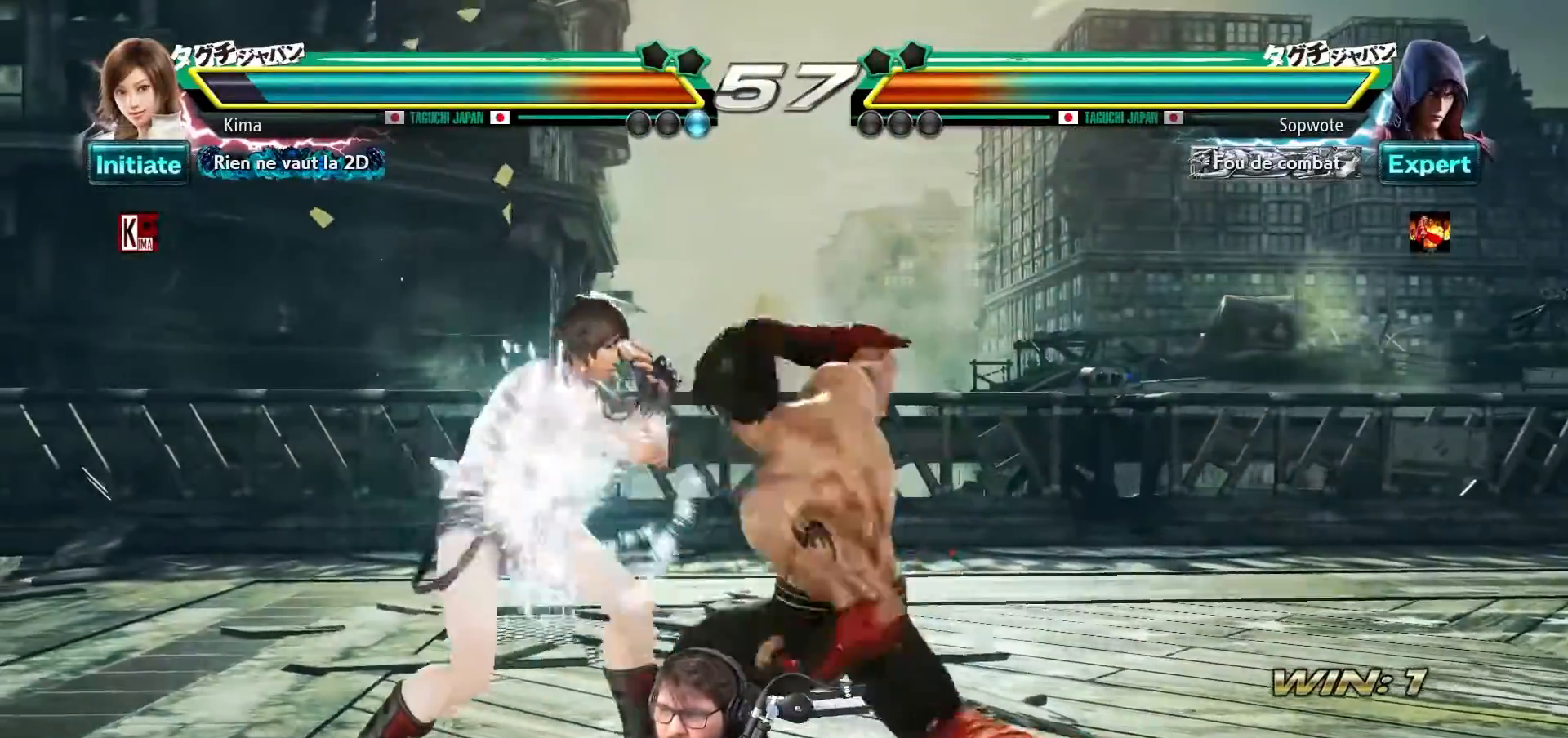
{"buttons": [], "left_stick": "left", "events": [[417, "CROSS", "down"], [500, "CROSS", "up"]]}
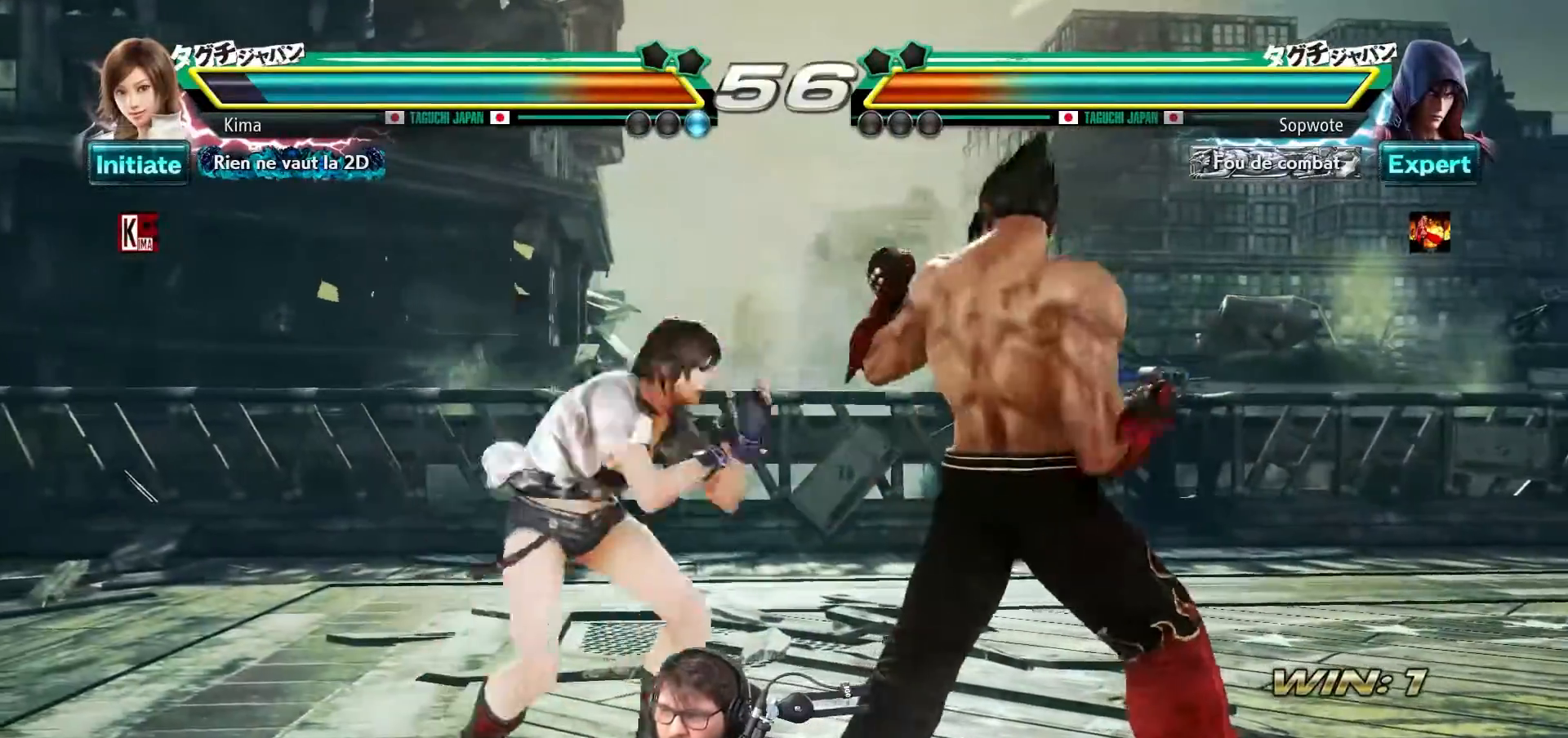
{"buttons": ["CROSS"], "left_stick": "center", "events": [[50, "left_stick", "center"], [83, "CIRCLE", "down"], [167, "CIRCLE", "up"], [433, "CROSS", "down"]]}
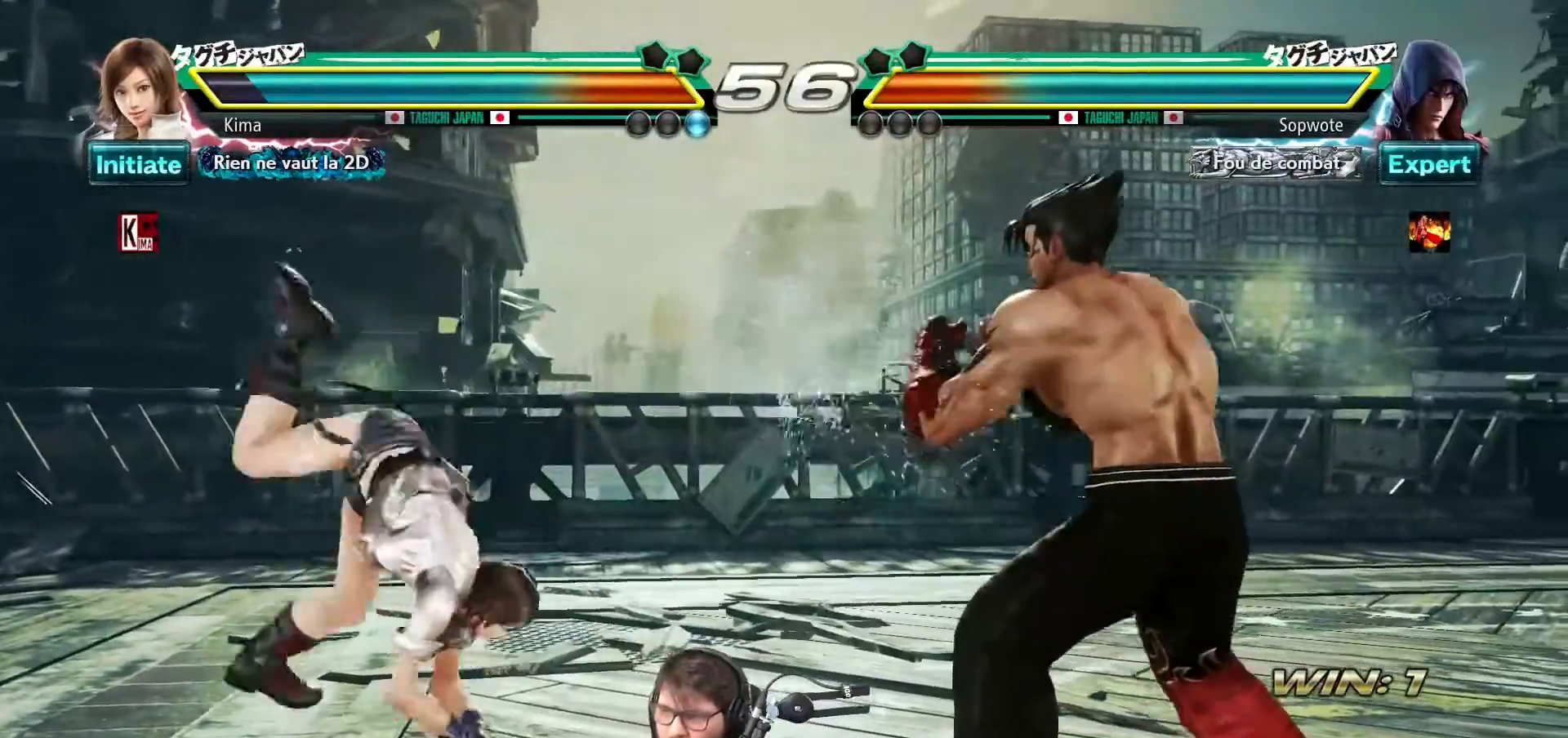
{"buttons": [], "left_stick": "center", "events": [[50, "CROSS", "up"]]}
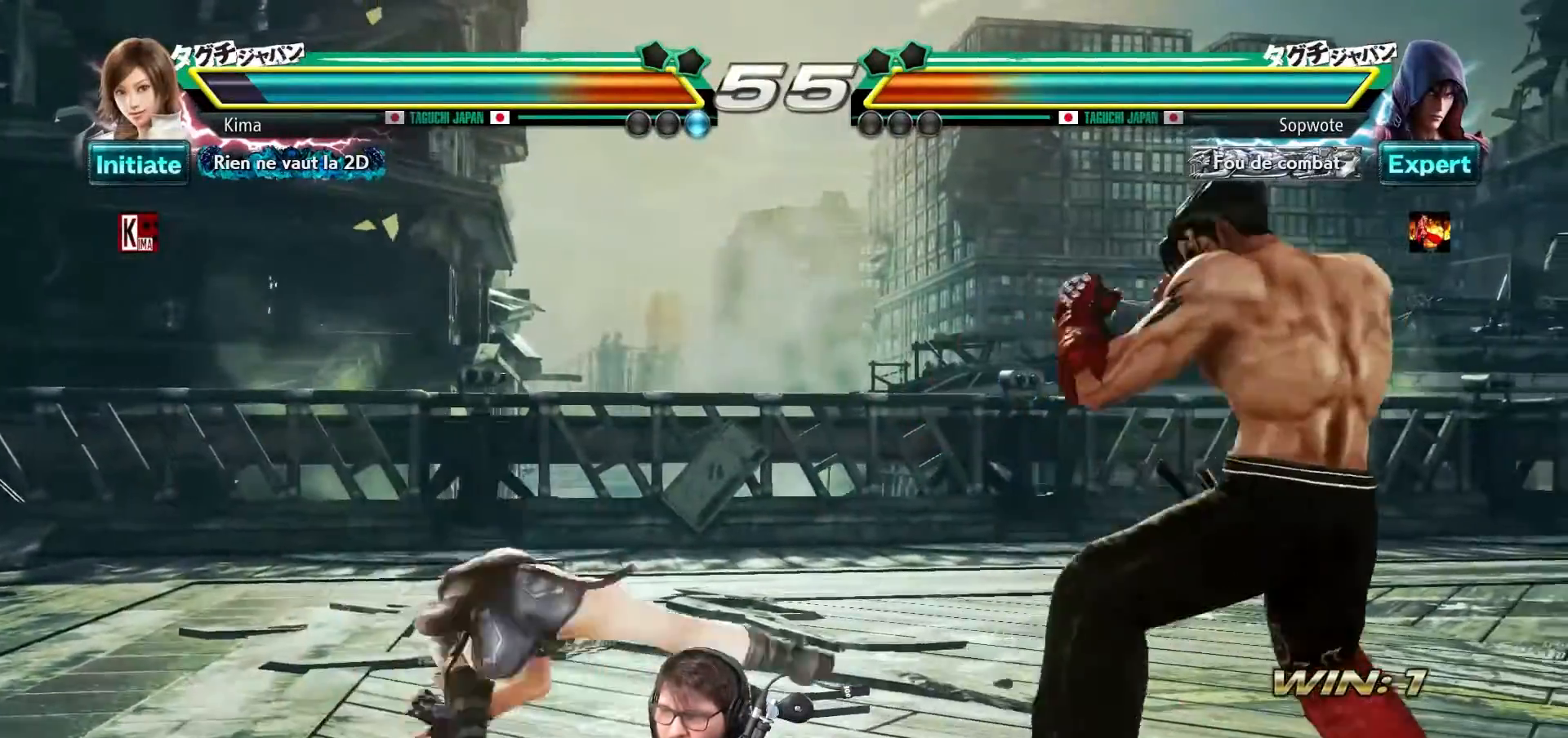
{"buttons": [], "left_stick": "left", "events": [[233, "left_stick", "left"]]}
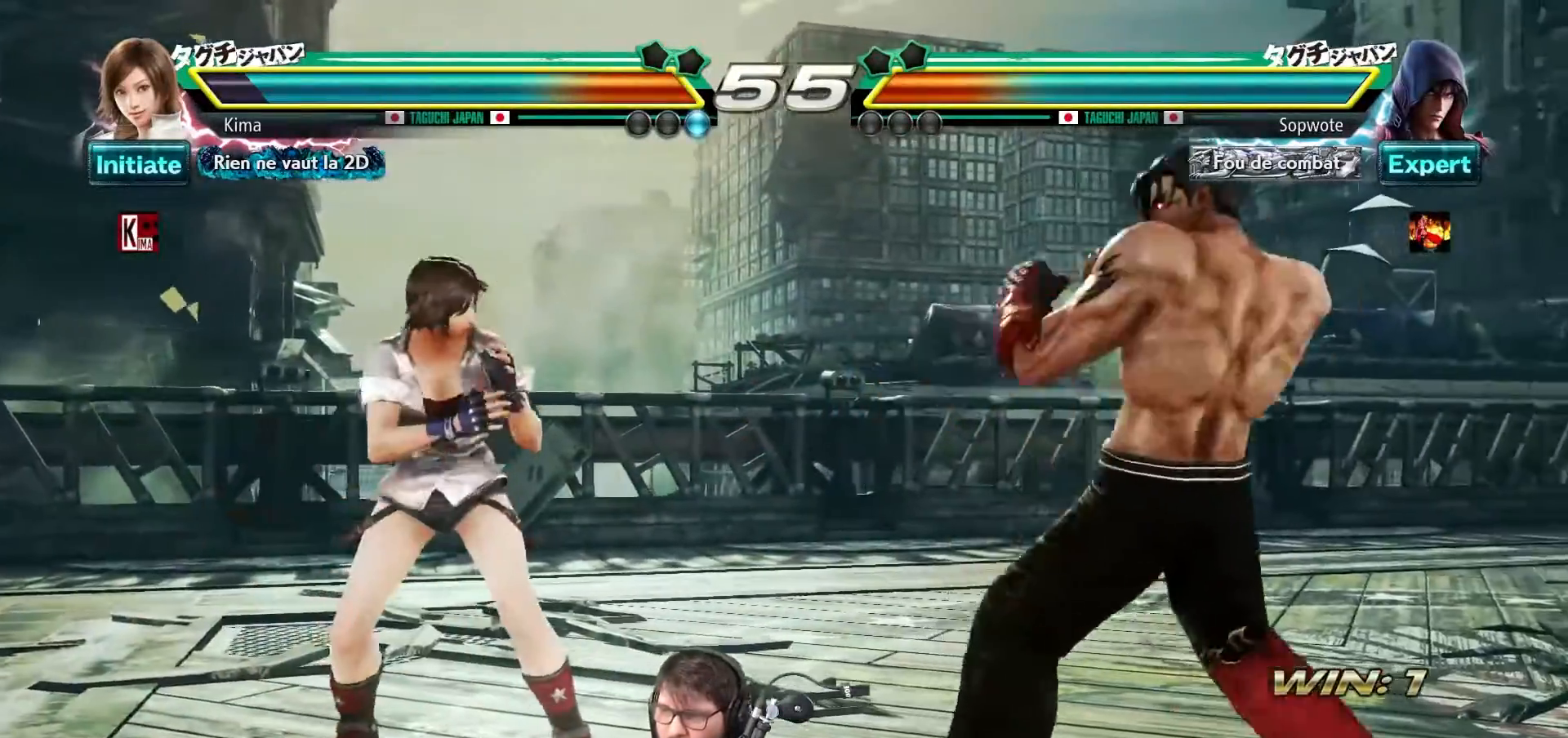
{"buttons": [], "left_stick": "center", "events": [[450, "left_stick", "center"]]}
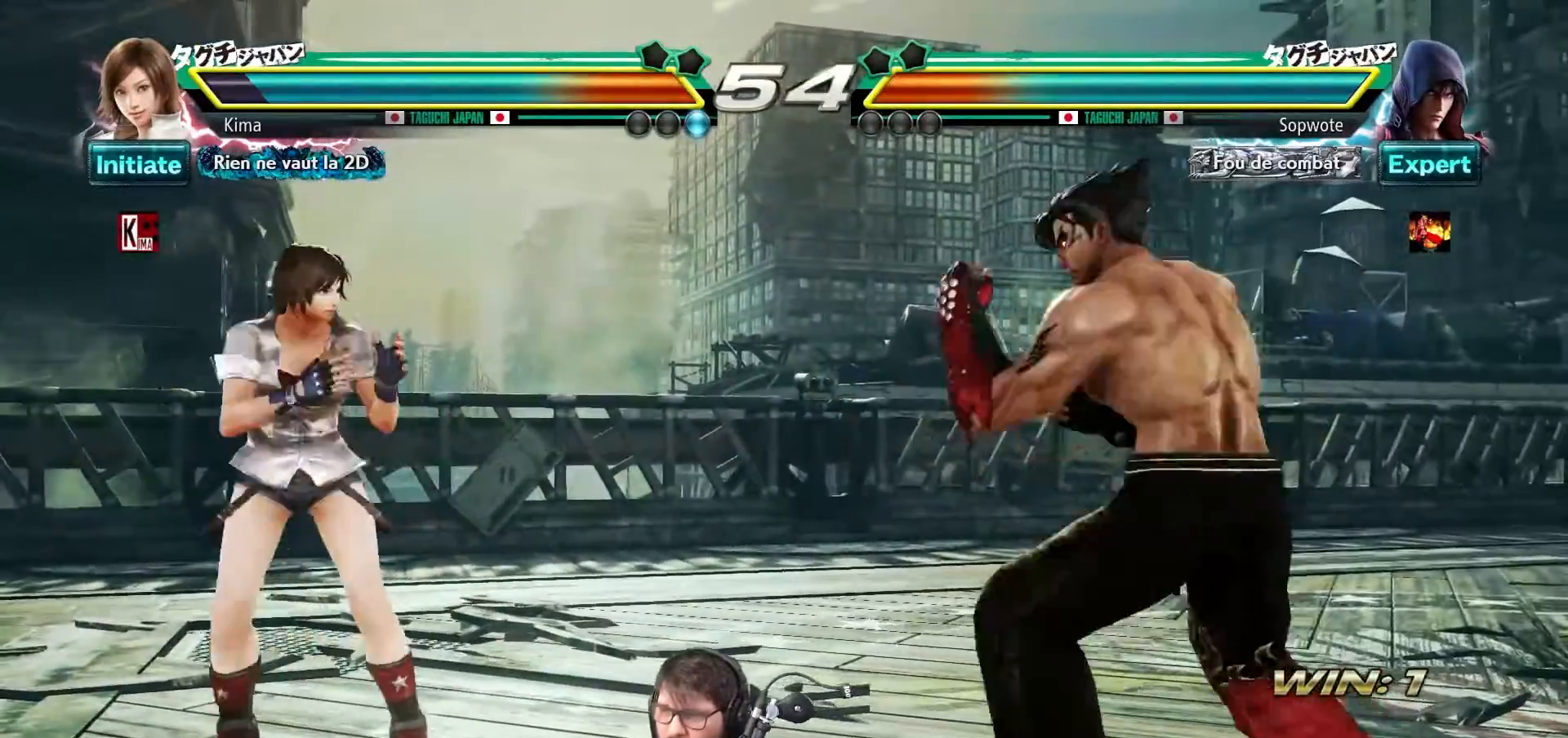
{"buttons": [], "left_stick": "left", "events": [[33, "left_stick", "left"], [83, "left_stick", "center"], [150, "left_stick", "left"]]}
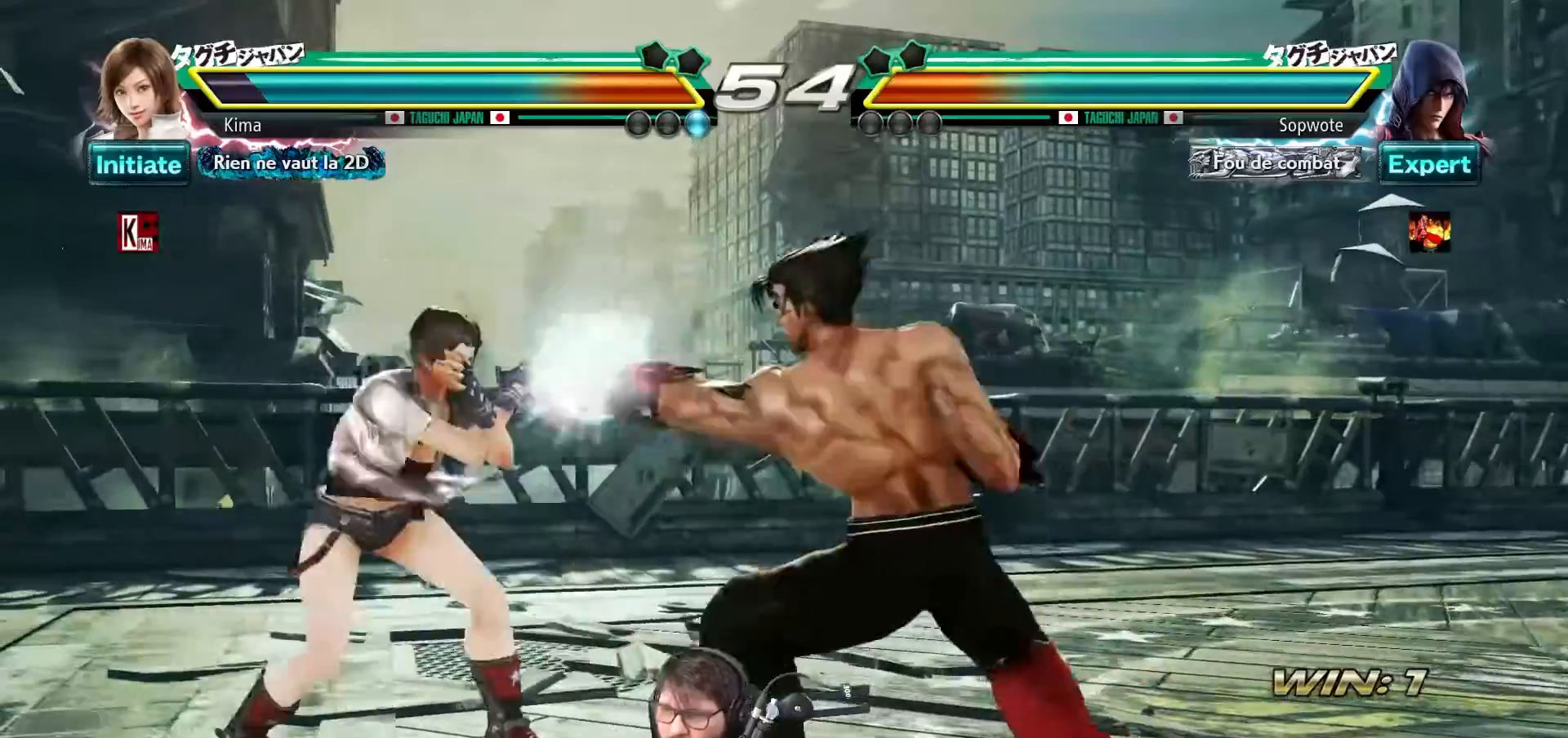
{"buttons": [], "left_stick": "down-left", "events": [[33, "left_stick", "down-left"], [50, "CIRCLE", "down"], [233, "CIRCLE", "up"]]}
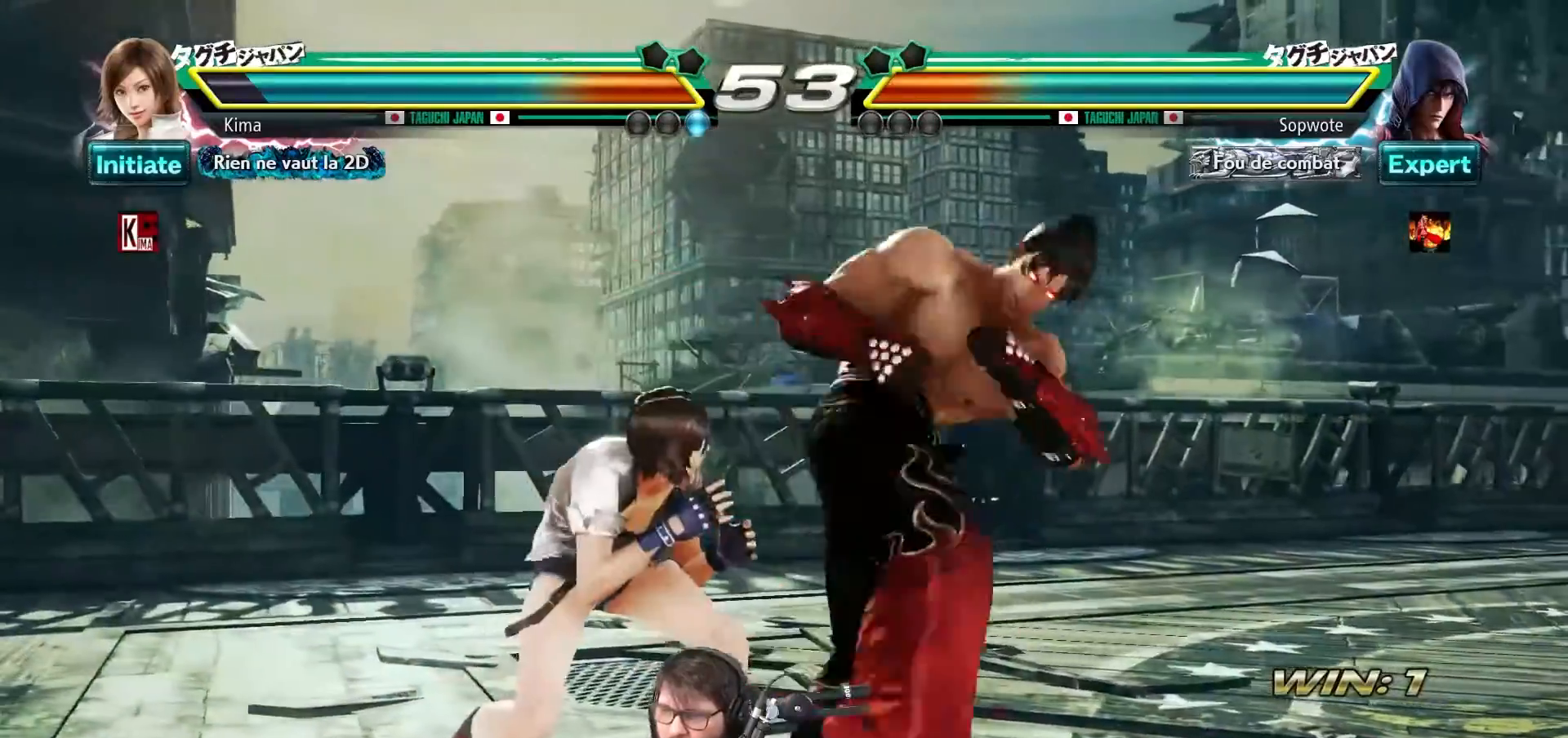
{"buttons": [], "left_stick": "down-left", "events": [[150, "CIRCLE", "down"], [250, "CIRCLE", "up"]]}
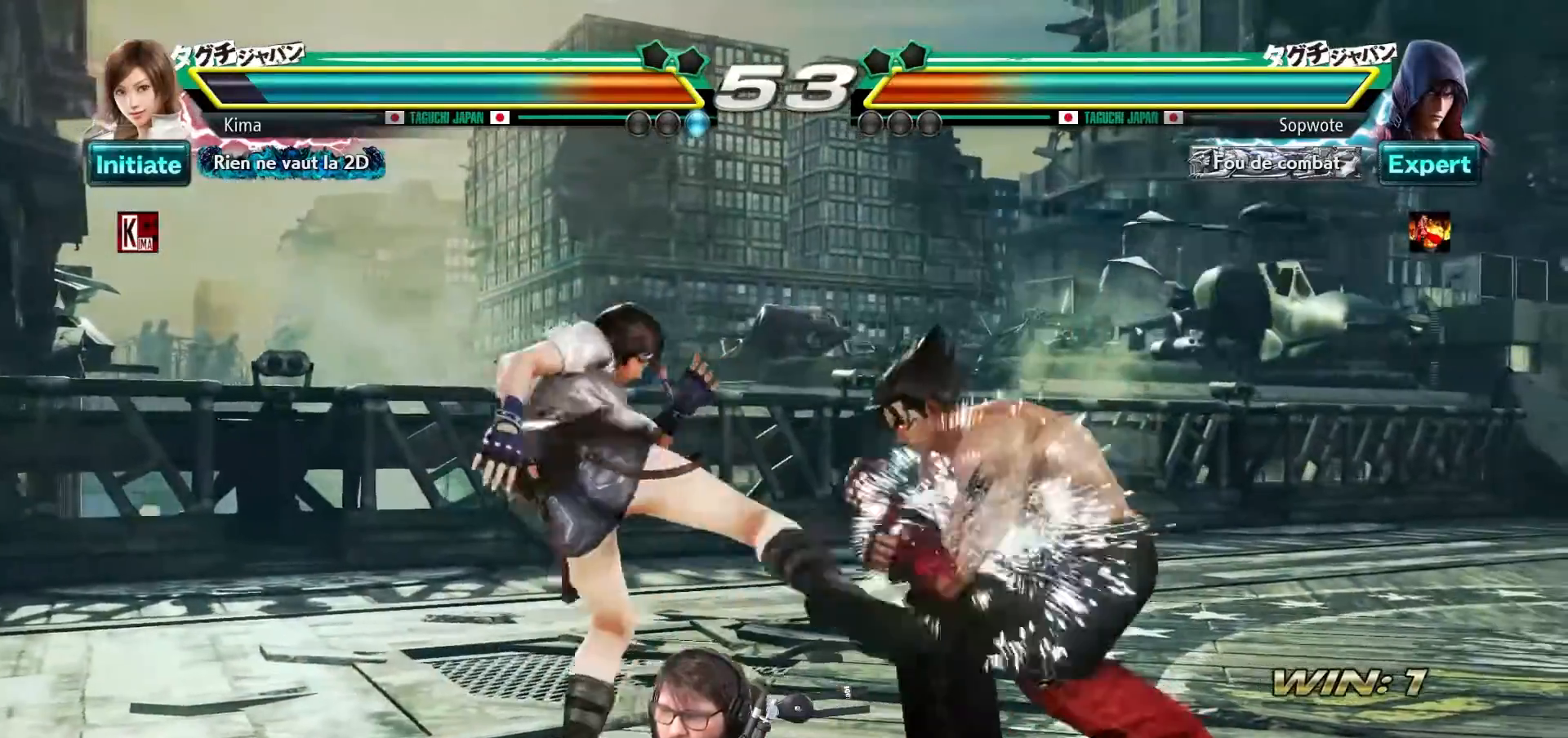
{"buttons": [], "left_stick": "down-left", "events": [[100, "CIRCLE", "down"], [133, "CIRCLE", "up"], [250, "CIRCLE", "down"], [317, "CIRCLE", "up"], [383, "CIRCLE", "down"], [467, "CIRCLE", "up"]]}
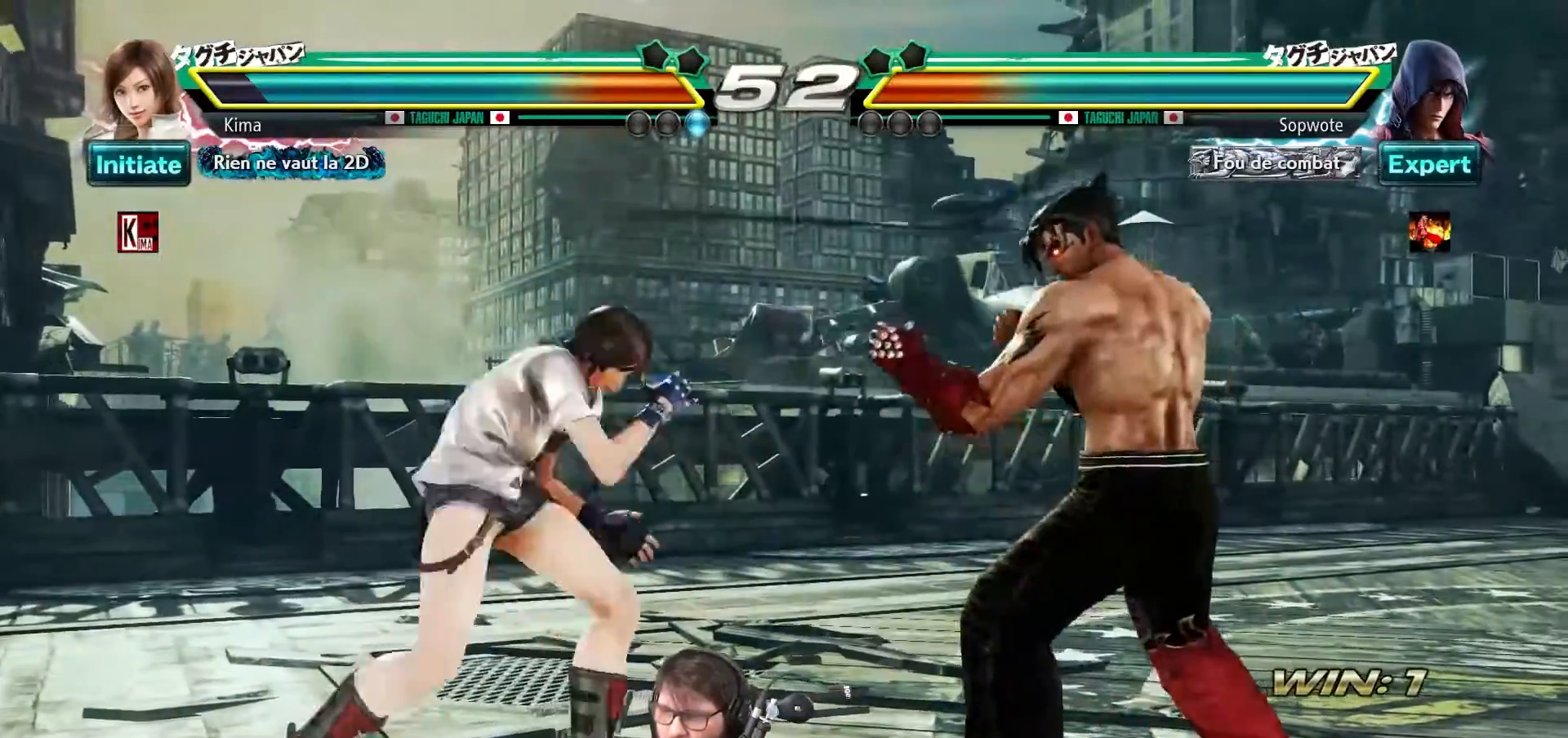
{"buttons": [], "left_stick": "center", "events": [[250, "left_stick", "center"]]}
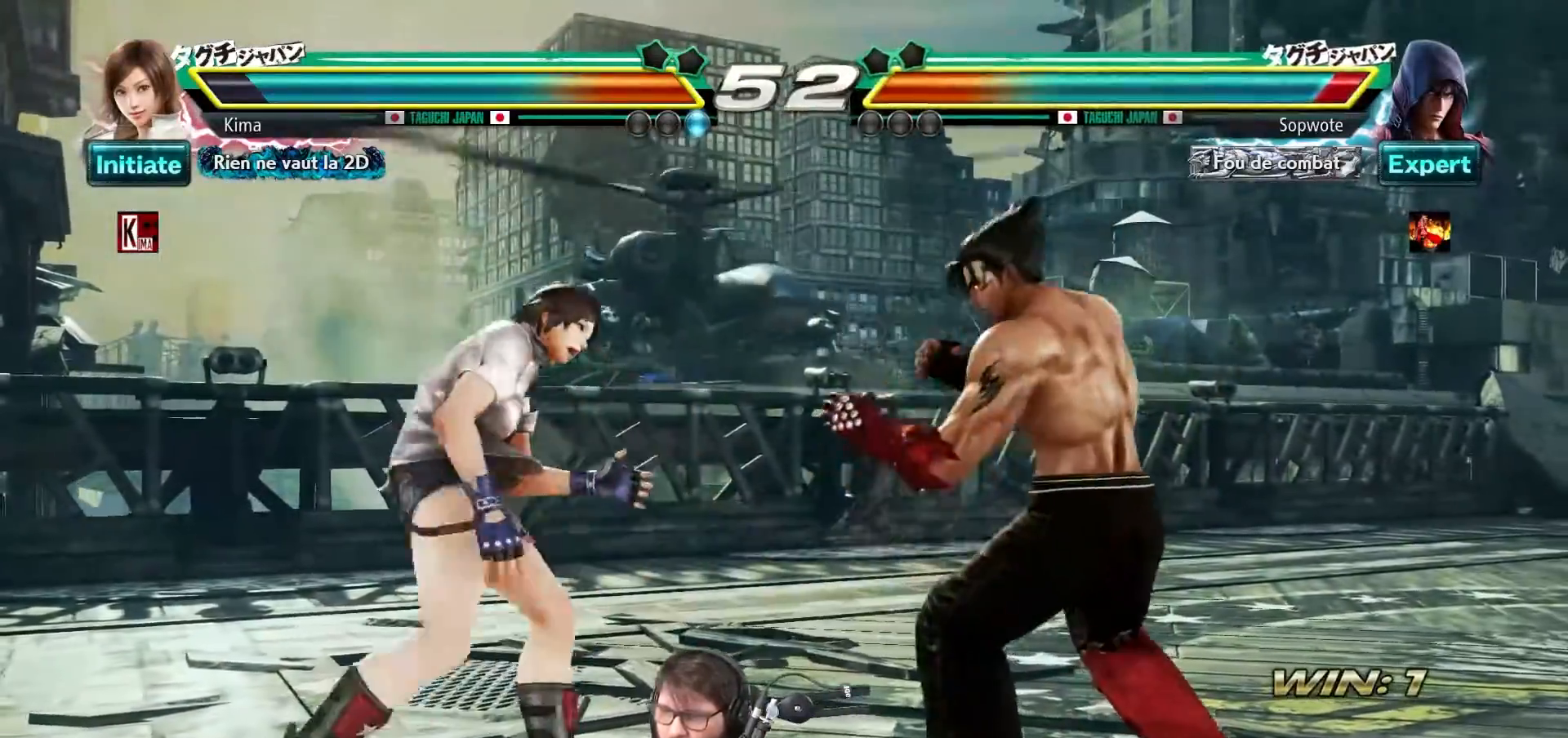
{"buttons": [], "left_stick": "down-left", "events": [[33, "left_stick", "left"], [100, "left_stick", "center"], [150, "left_stick", "down-left"], [183, "CIRCLE", "down"], [317, "CIRCLE", "up"]]}
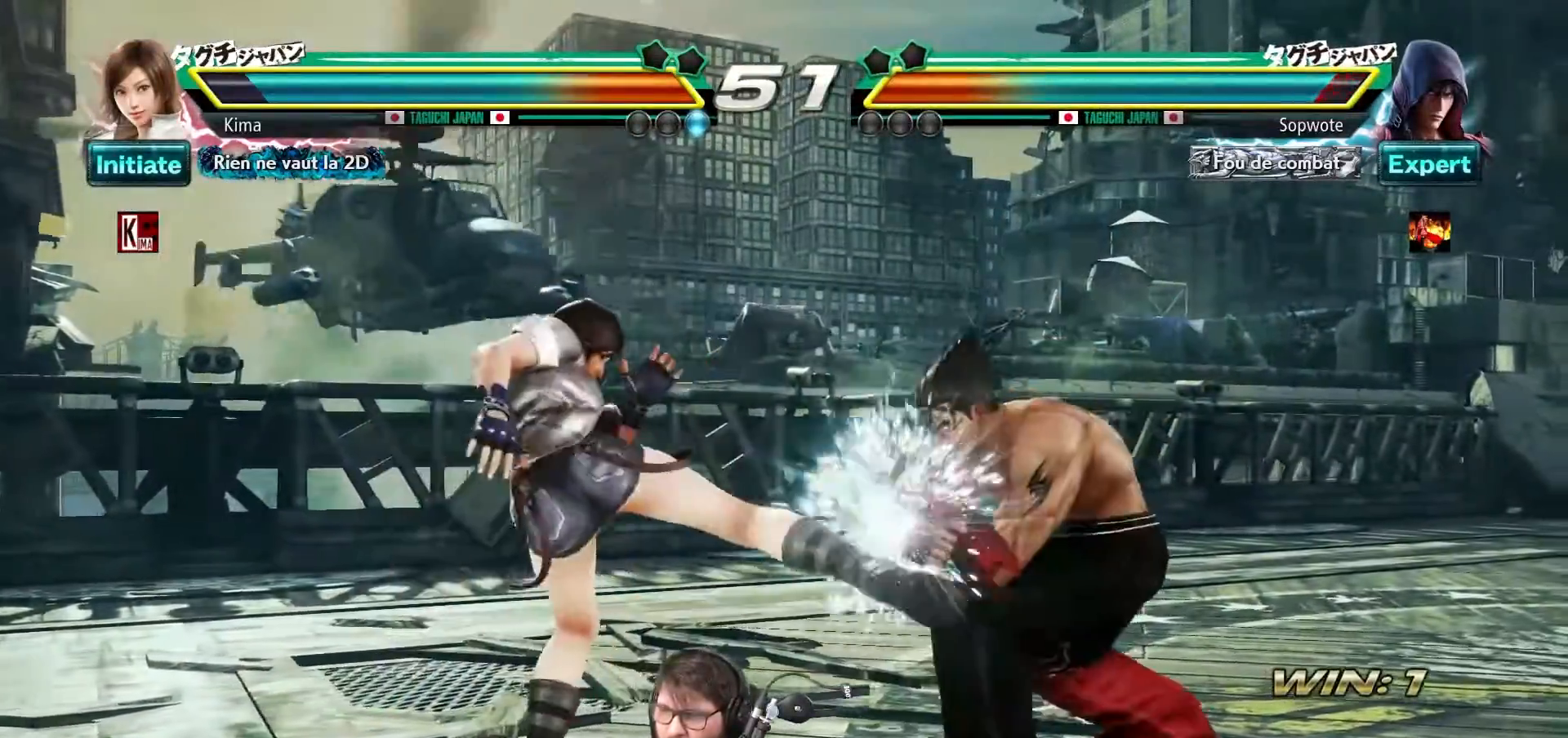
{"buttons": [], "left_stick": "center", "events": [[167, "left_stick", "center"], [400, "left_stick", "left"], [467, "left_stick", "center"]]}
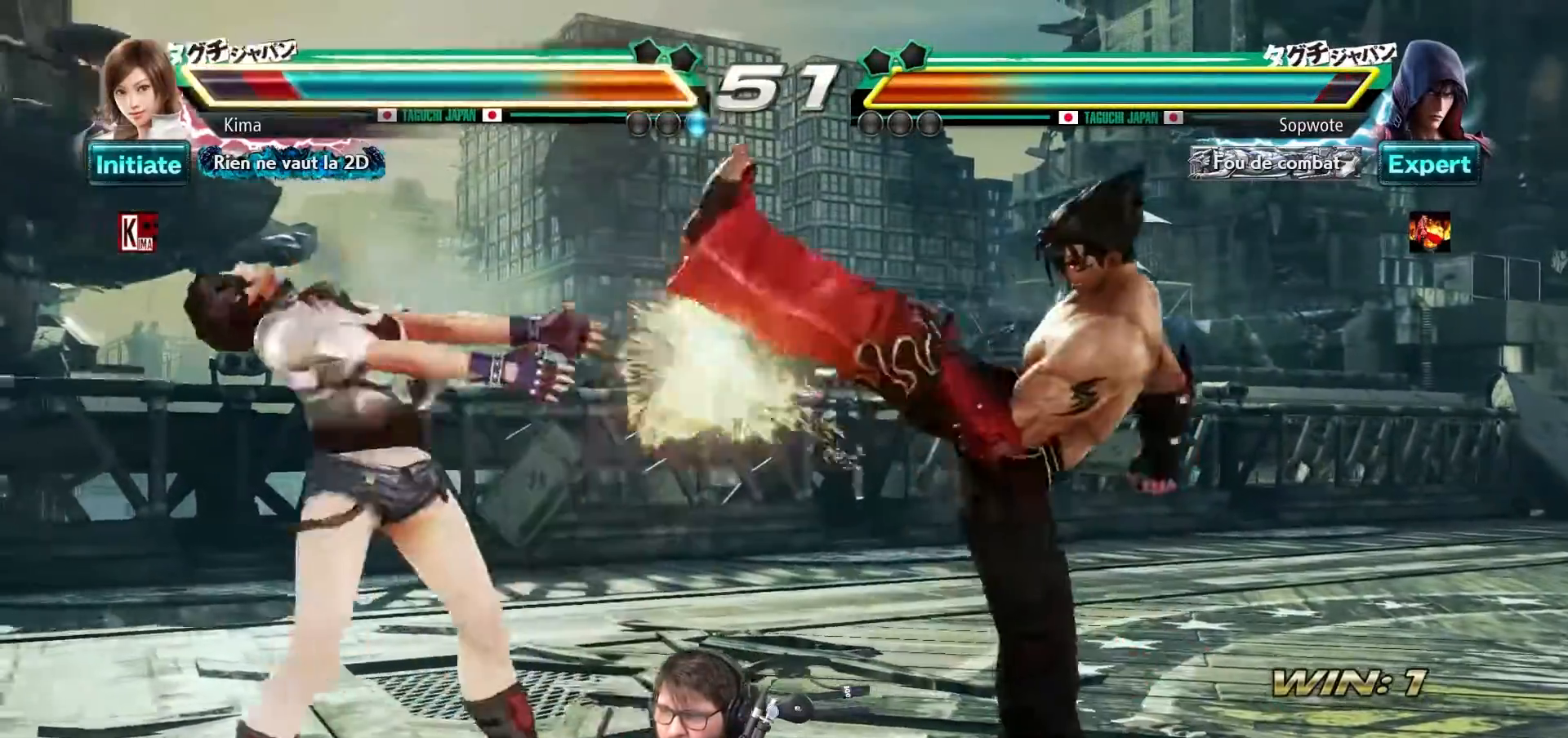
{"buttons": [], "left_stick": "center", "events": [[33, "left_stick", "left"], [333, "left_stick", "center"], [400, "left_stick", "left"], [483, "left_stick", "center"]]}
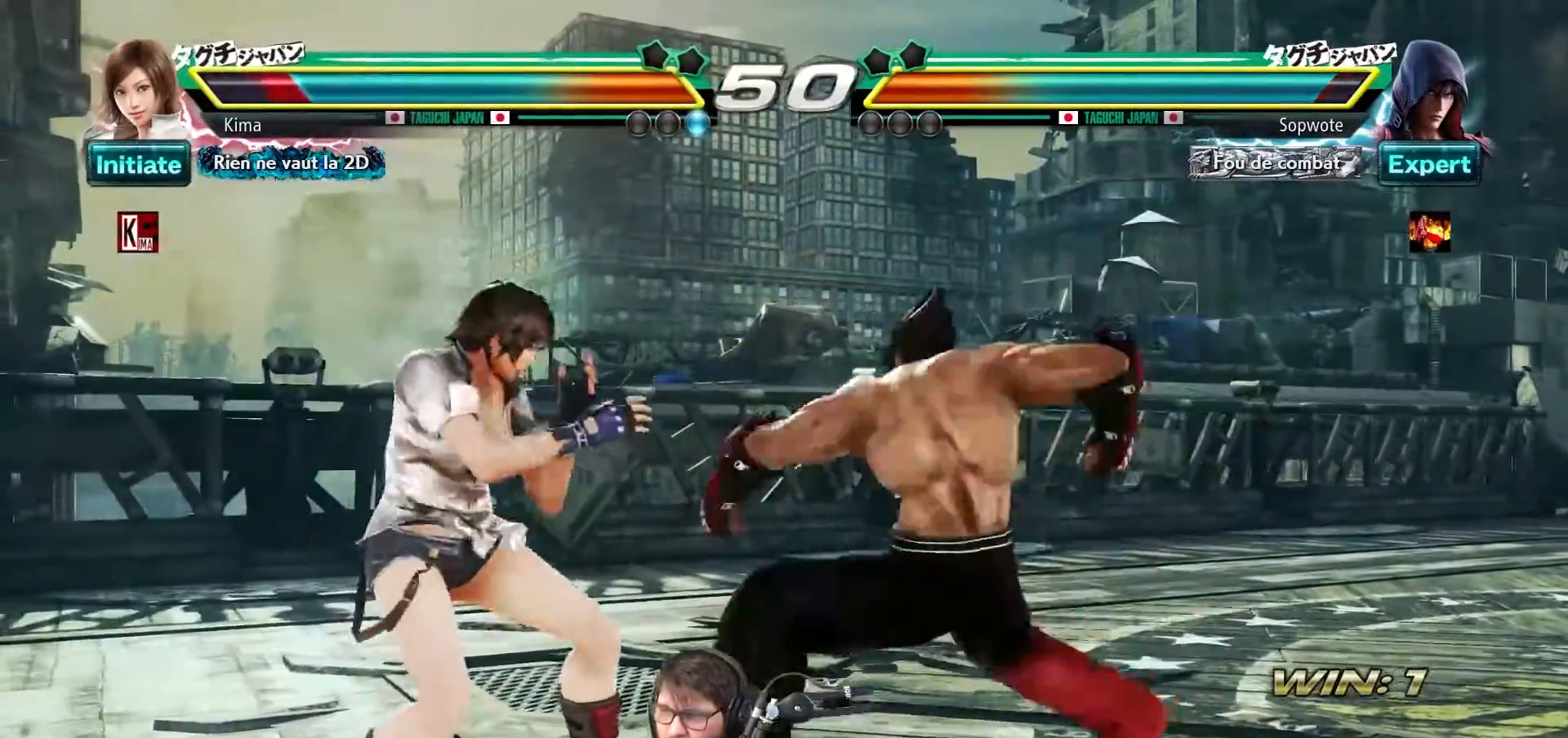
{"buttons": [], "left_stick": "left", "events": [[50, "left_stick", "left"]]}
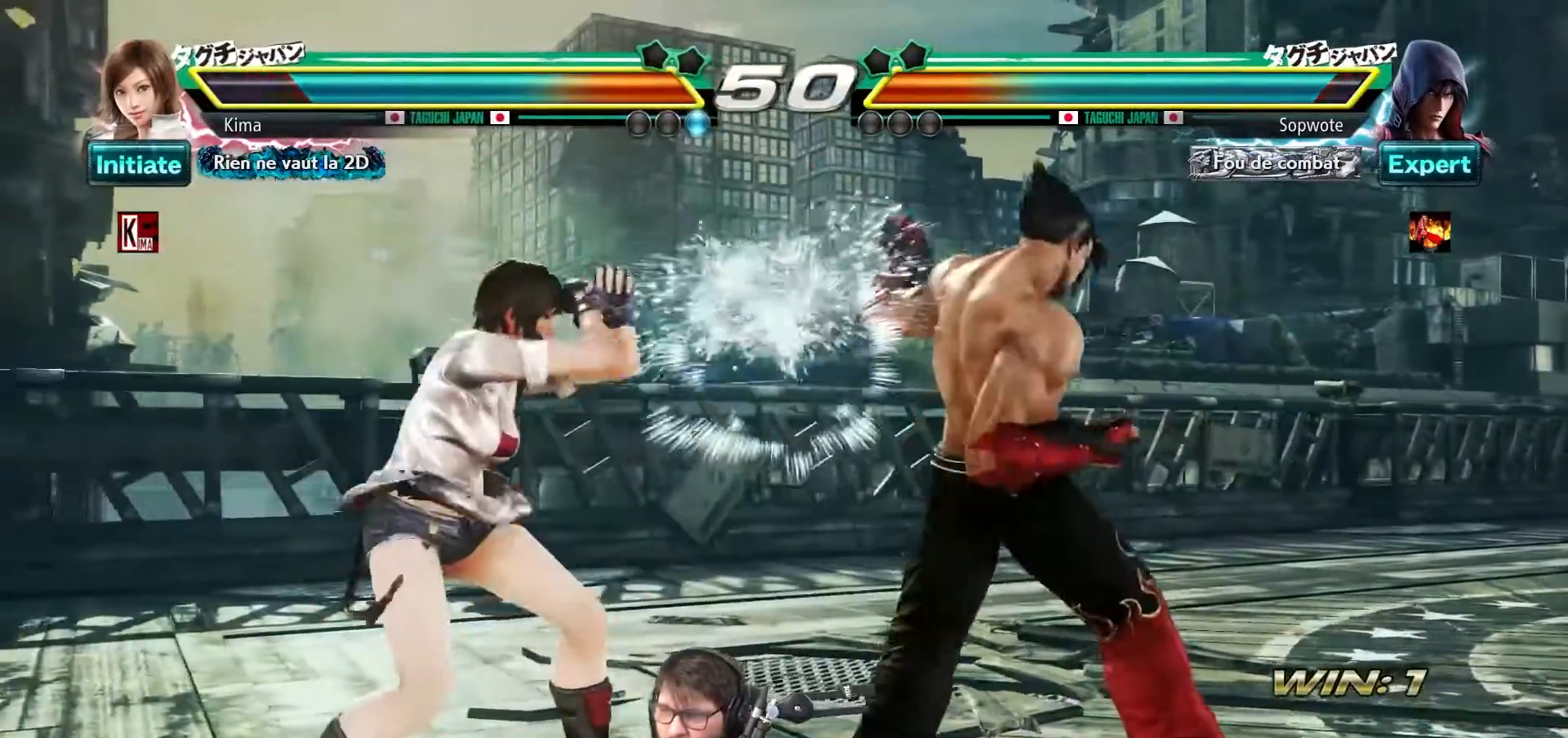
{"buttons": [], "left_stick": "center", "events": [[117, "left_stick", "center"], [167, "left_stick", "down-left"], [183, "CIRCLE", "down"], [283, "CIRCLE", "up"], [300, "left_stick", "center"]]}
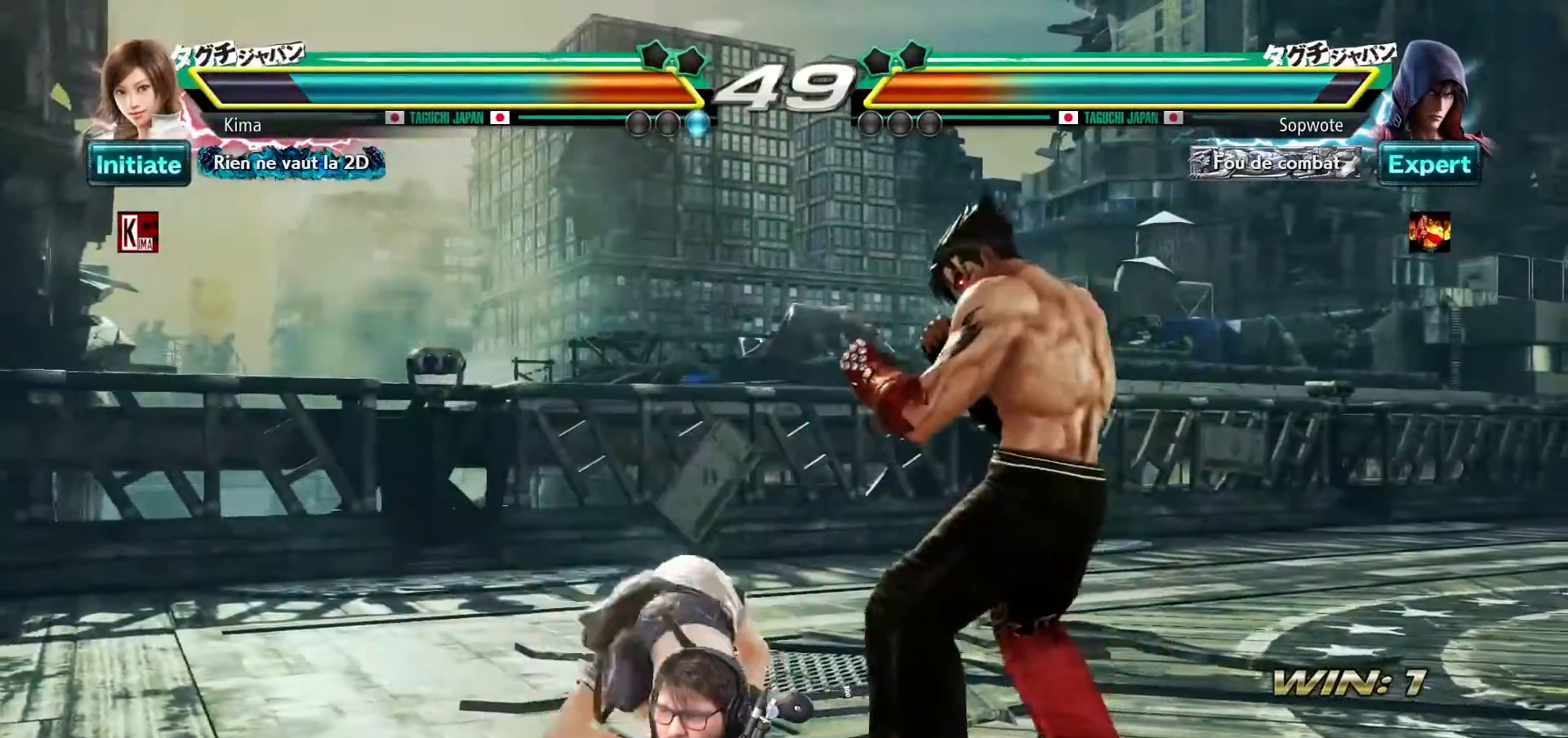
{"buttons": ["CIRCLE"], "left_stick": "down-left", "events": [[83, "left_stick", "down-left"], [133, "CIRCLE", "down"], [250, "CIRCLE", "up"], [267, "left_stick", "center"], [383, "left_stick", "down-left"], [450, "CIRCLE", "down"]]}
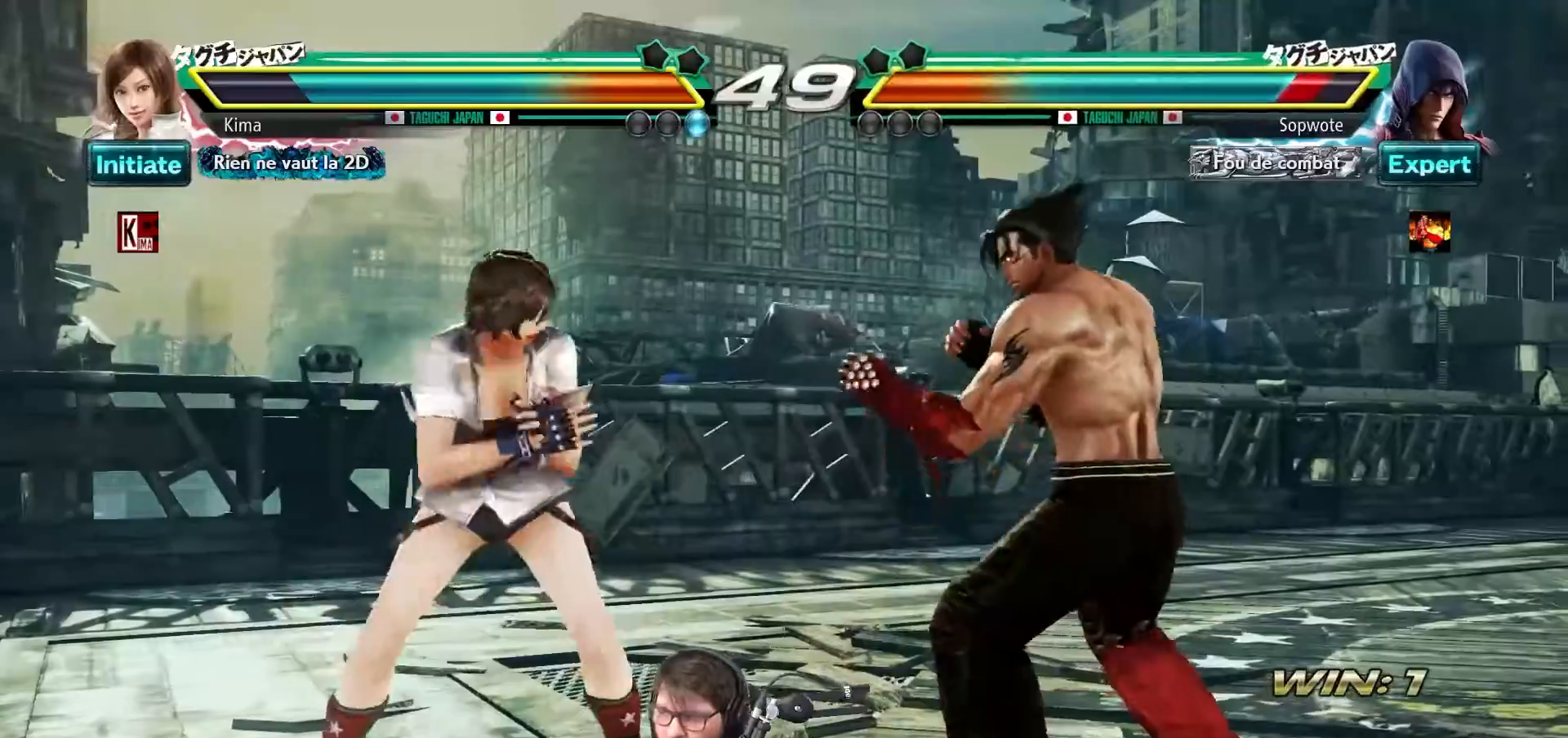
{"buttons": [], "left_stick": "down-left", "events": [[50, "CIRCLE", "up"], [117, "CIRCLE", "down"], [200, "CIRCLE", "up"], [283, "CIRCLE", "down"], [350, "CIRCLE", "up"], [433, "CIRCLE", "down"], [500, "CIRCLE", "up"]]}
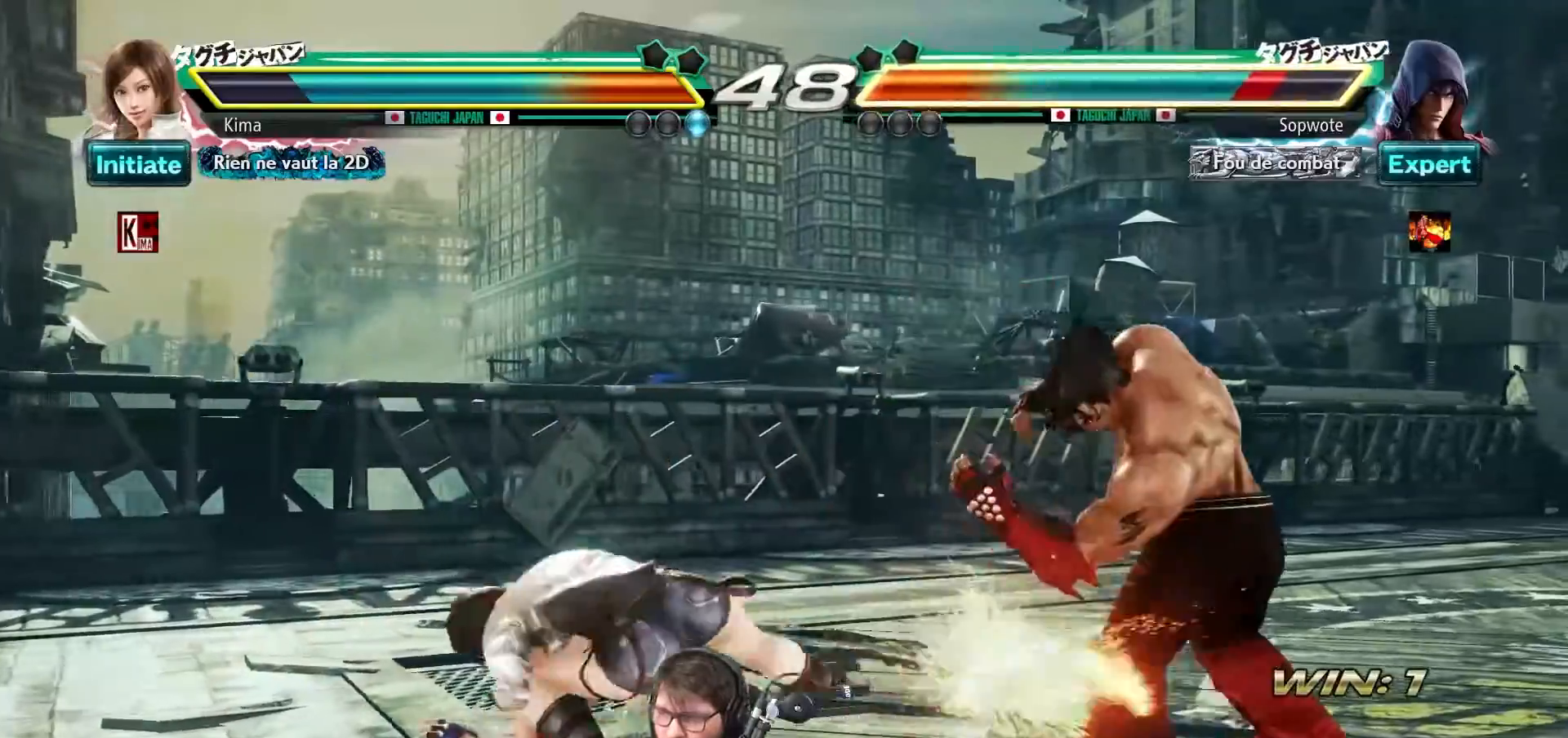
{"buttons": [], "left_stick": "down-left", "events": [[83, "CIRCLE", "down"], [150, "CIRCLE", "up"], [217, "CIRCLE", "down"], [300, "CIRCLE", "up"], [367, "CIRCLE", "down"], [450, "CIRCLE", "up"]]}
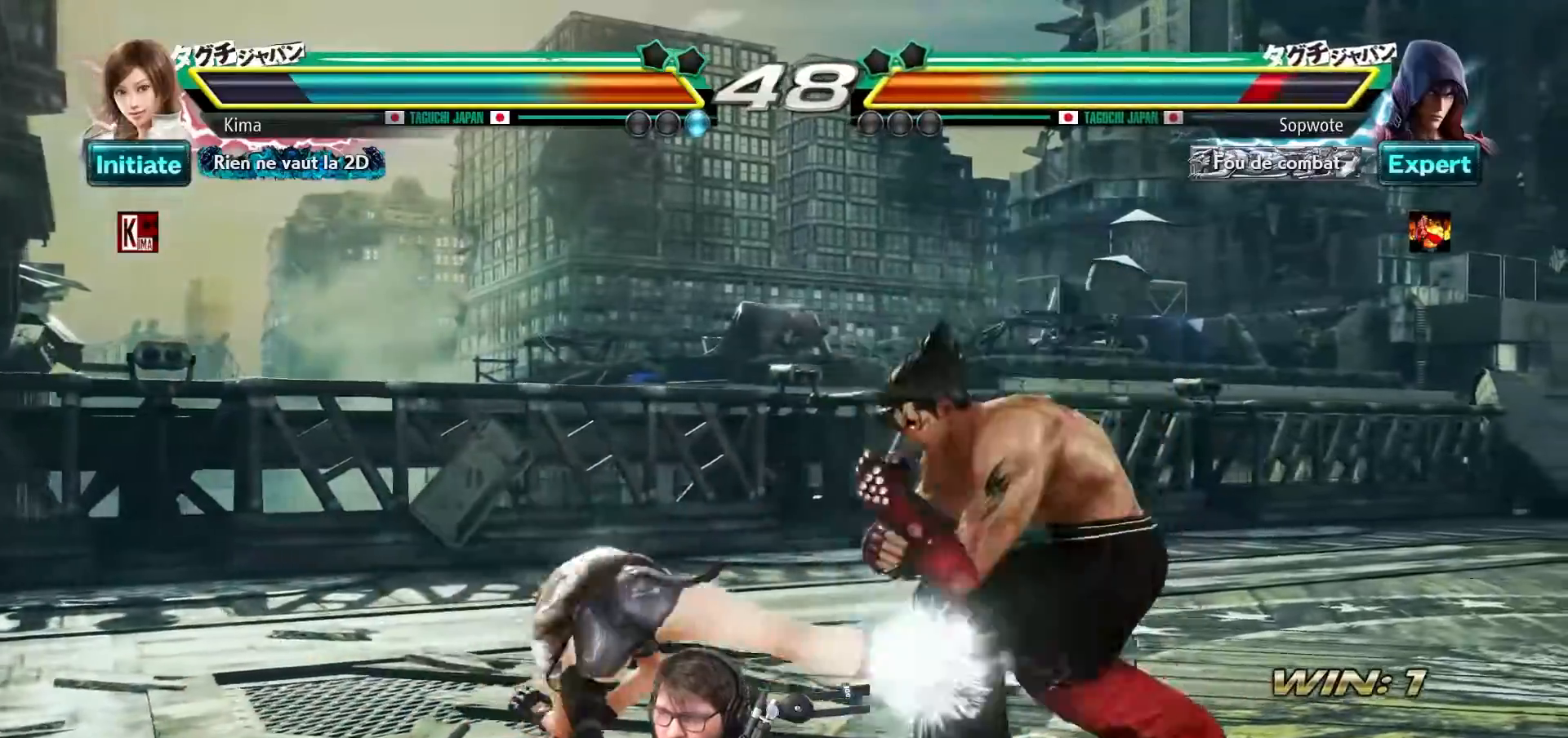
{"buttons": [], "left_stick": "down-left", "events": [[17, "CIRCLE", "down"], [117, "CIRCLE", "up"], [200, "CIRCLE", "down"], [300, "CIRCLE", "up"], [383, "CIRCLE", "down"], [467, "CIRCLE", "up"]]}
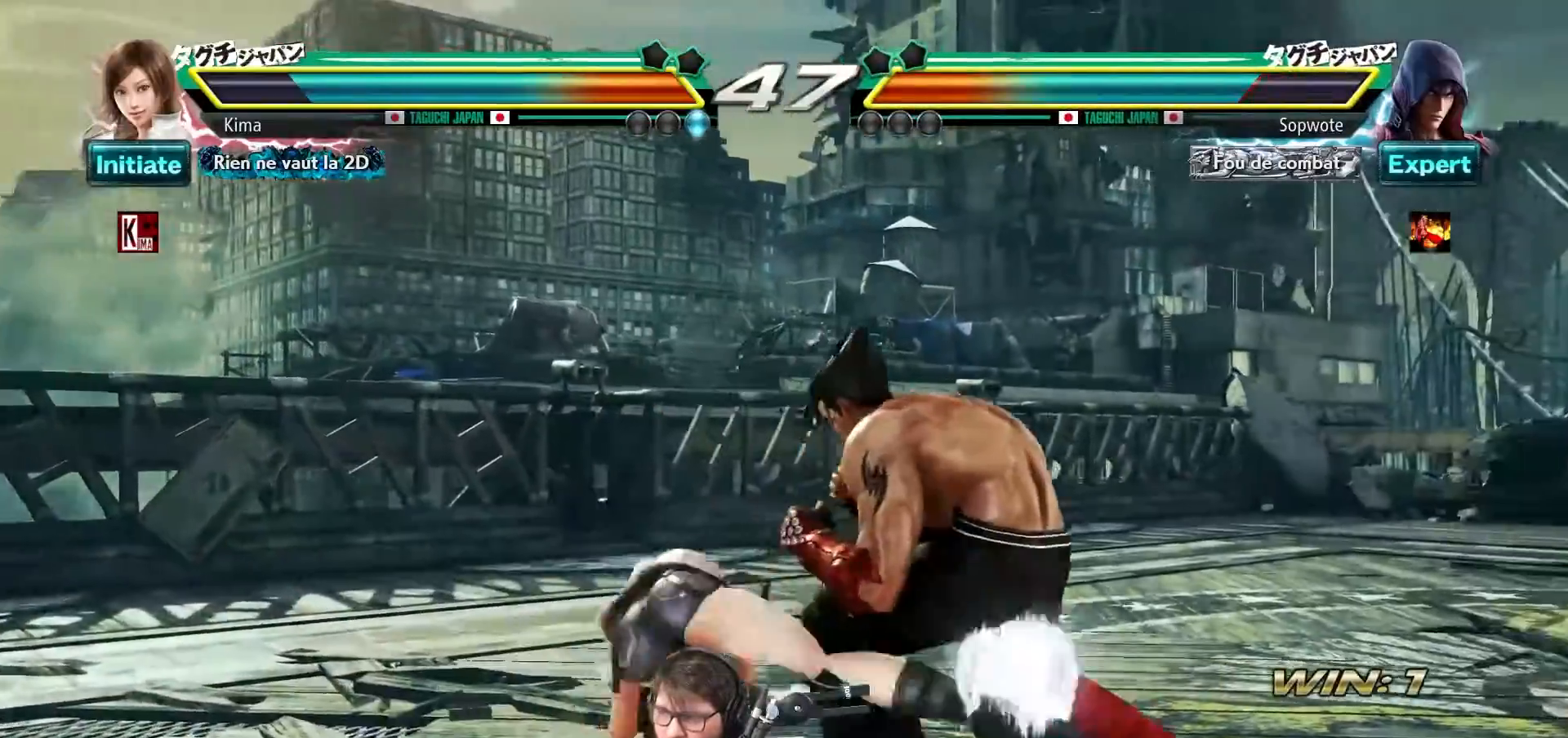
{"buttons": [], "left_stick": "center", "events": [[67, "left_stick", "center"], [83, "CROSS", "down"], [150, "CROSS", "up"], [233, "CROSS", "down"], [317, "CROSS", "up"], [383, "CROSS", "down"], [467, "CROSS", "up"]]}
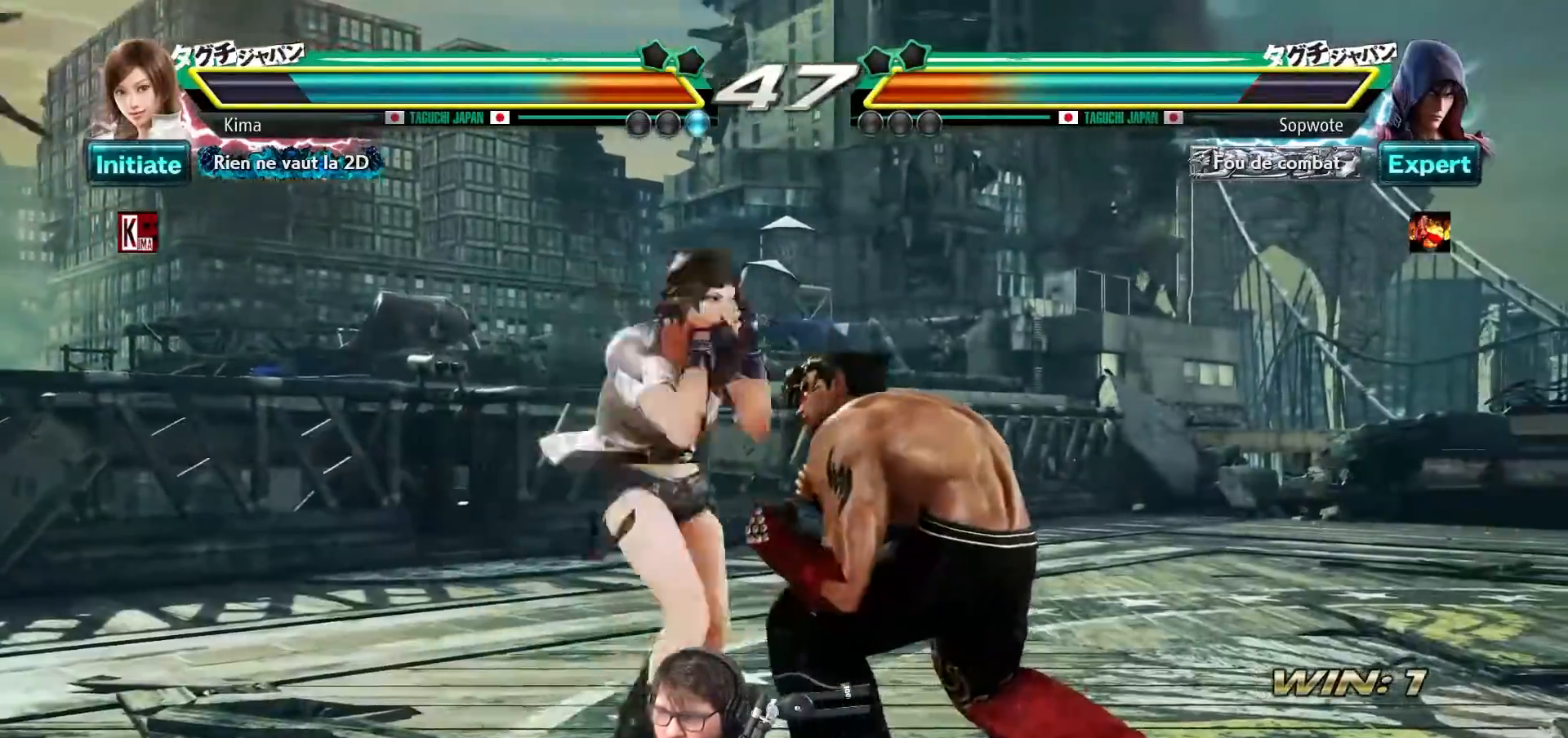
{"buttons": [], "left_stick": "left", "events": [[183, "left_stick", "left"]]}
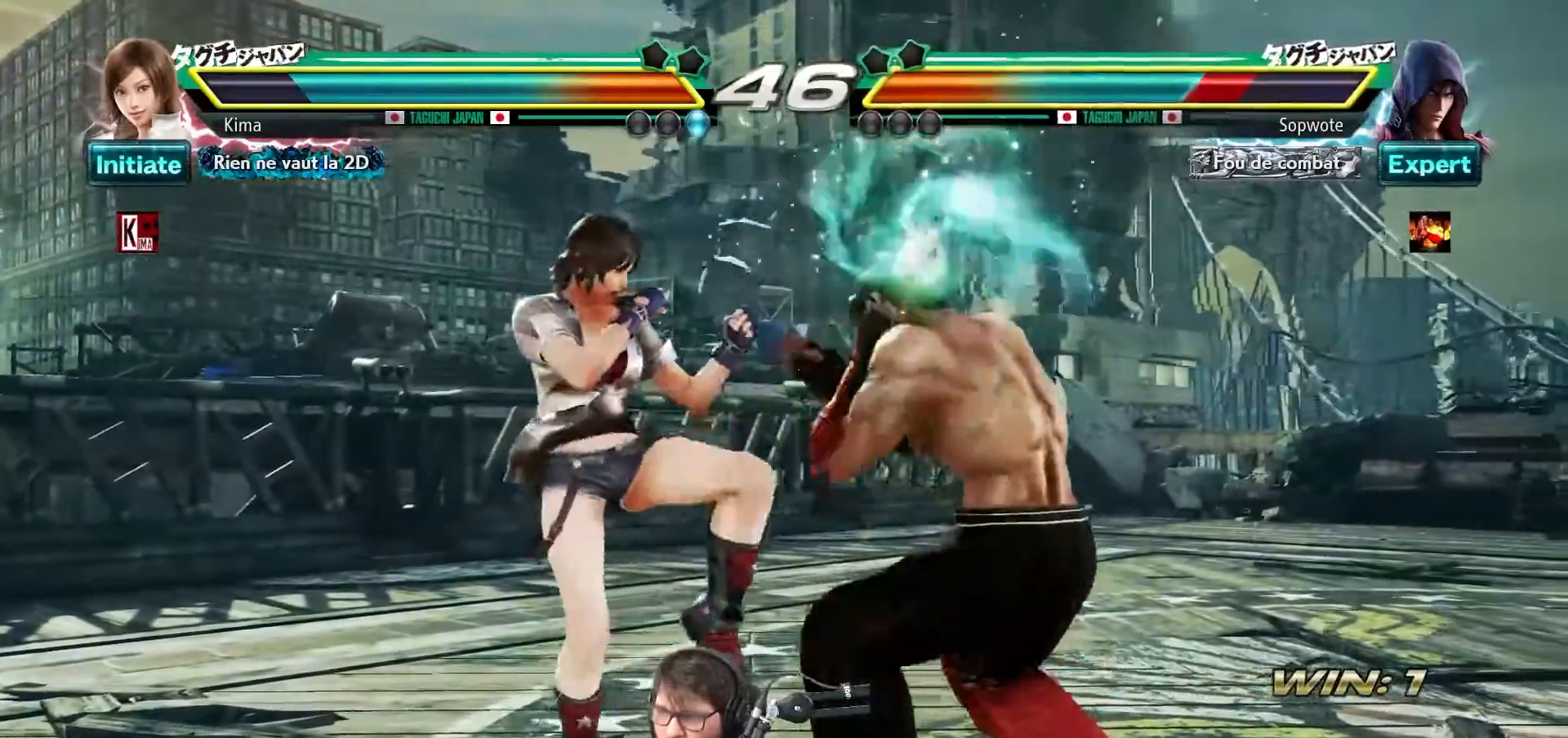
{"buttons": [], "left_stick": "center", "events": [[117, "SQUARE", "down"], [117, "left_stick", "center"], [200, "SQUARE", "up"], [333, "CROSS", "down"], [433, "CROSS", "up"]]}
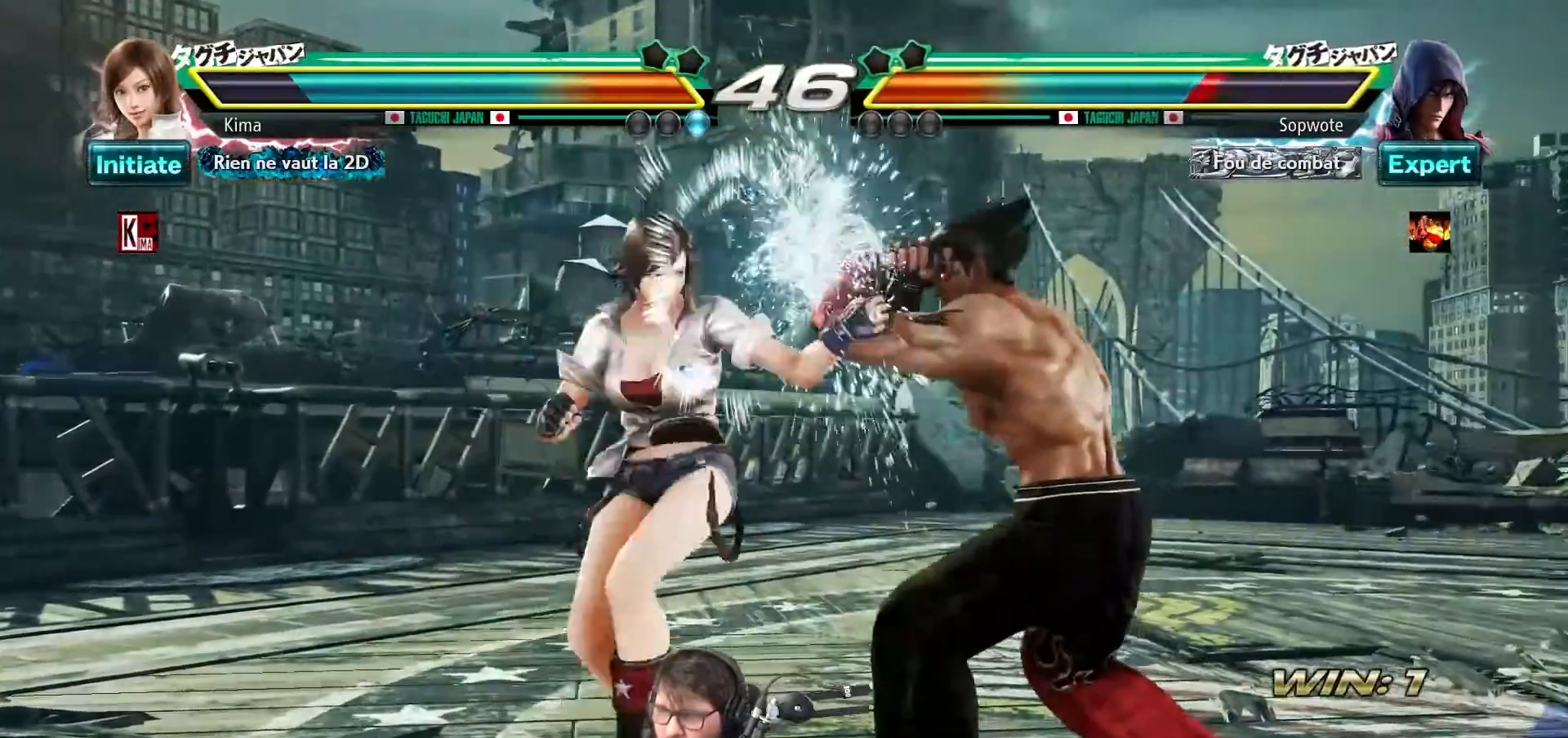
{"buttons": [], "left_stick": "down-right", "events": [[500, "left_stick", "down-right"]]}
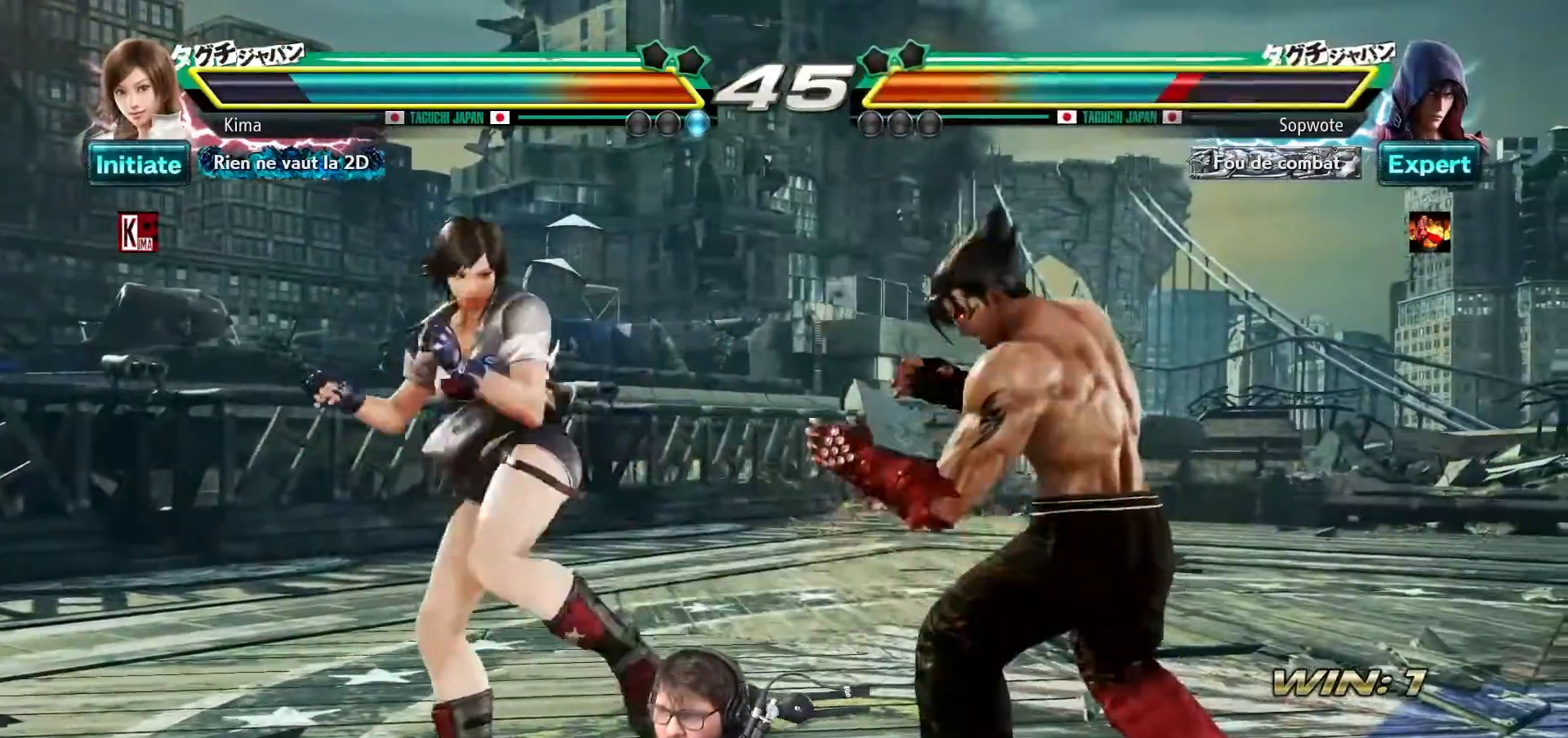
{"buttons": [], "left_stick": "center", "events": [[67, "TRIANGLE", "down"], [150, "left_stick", "center"], [167, "TRIANGLE", "up"]]}
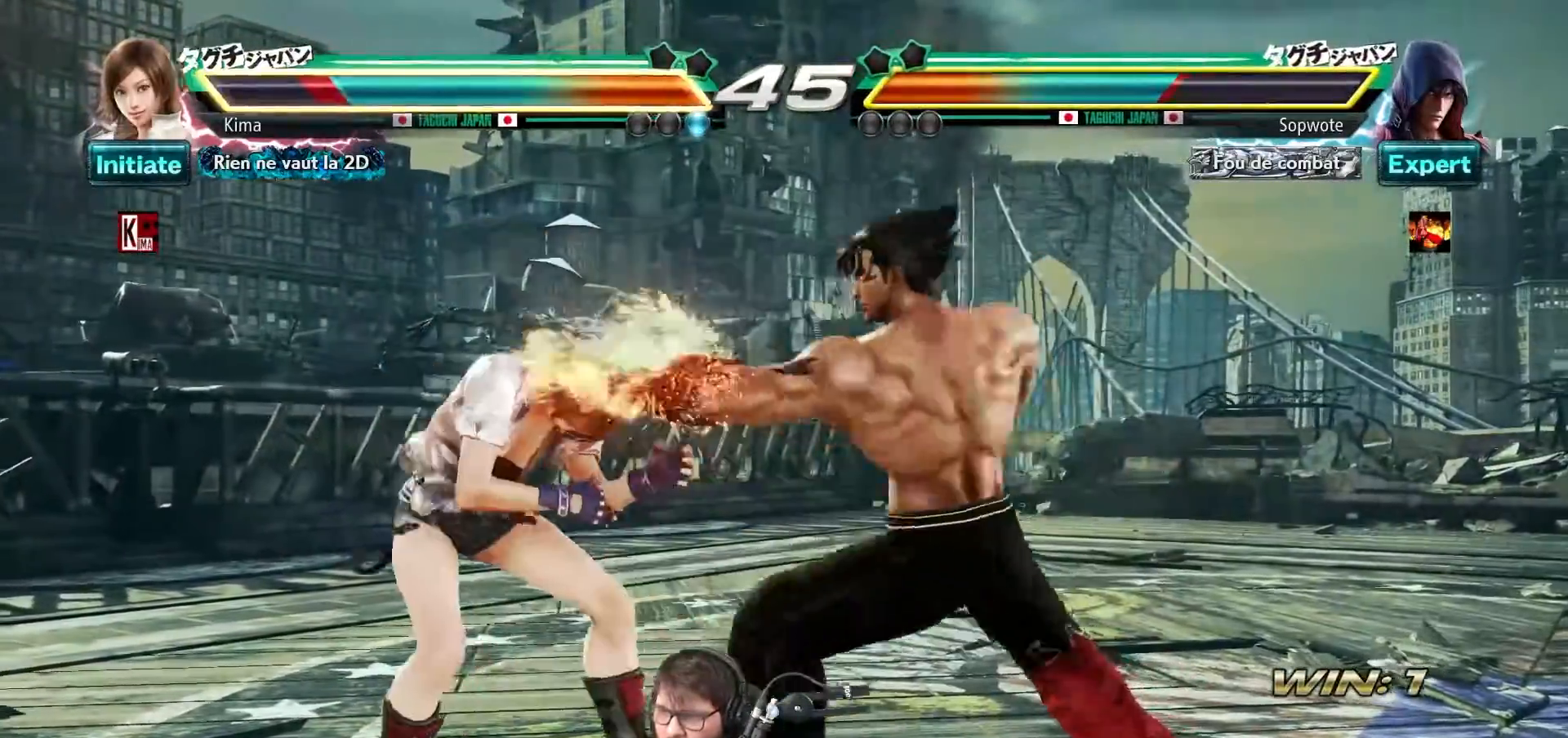
{"buttons": [], "left_stick": "left", "events": [[250, "left_stick", "left"]]}
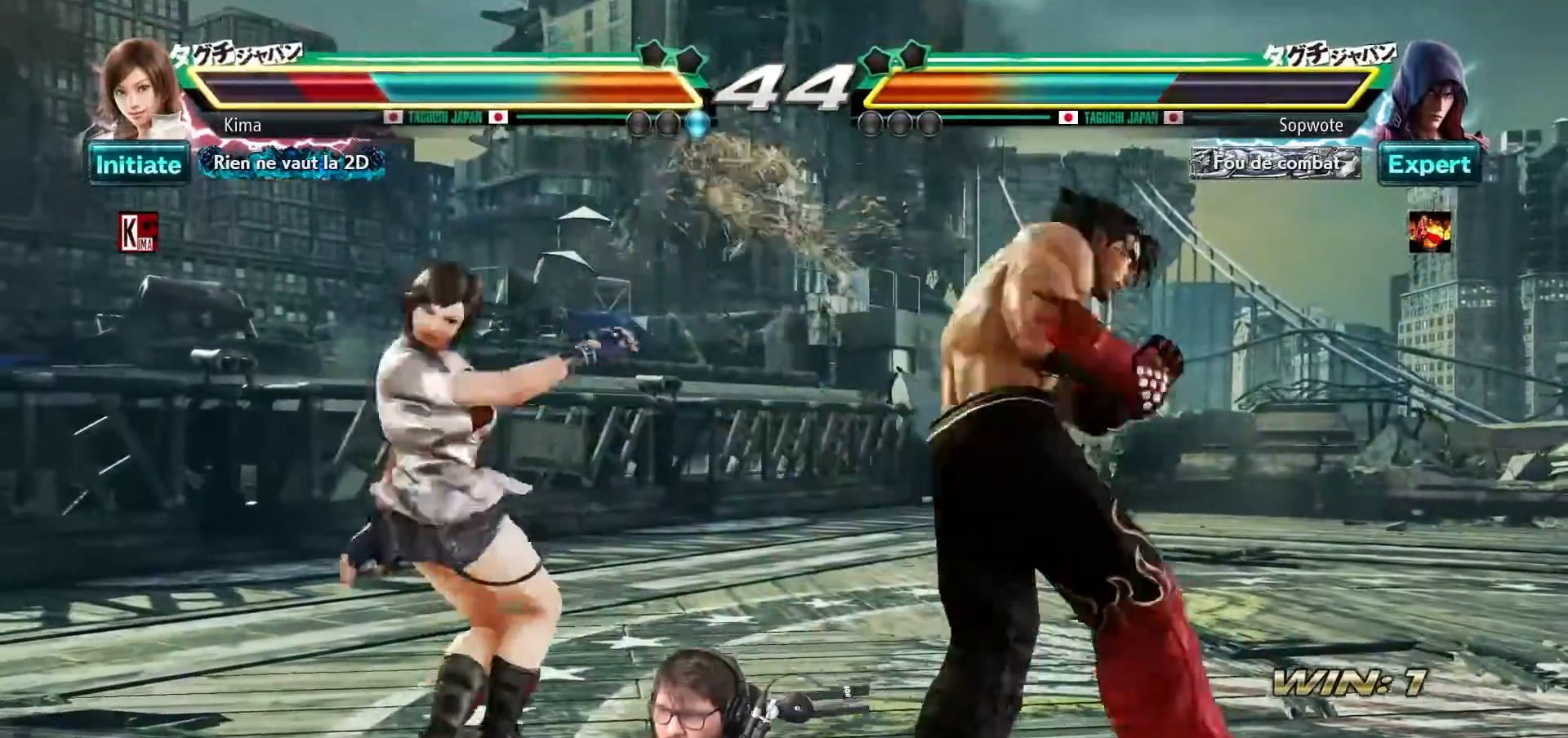
{"buttons": [], "left_stick": "left", "events": []}